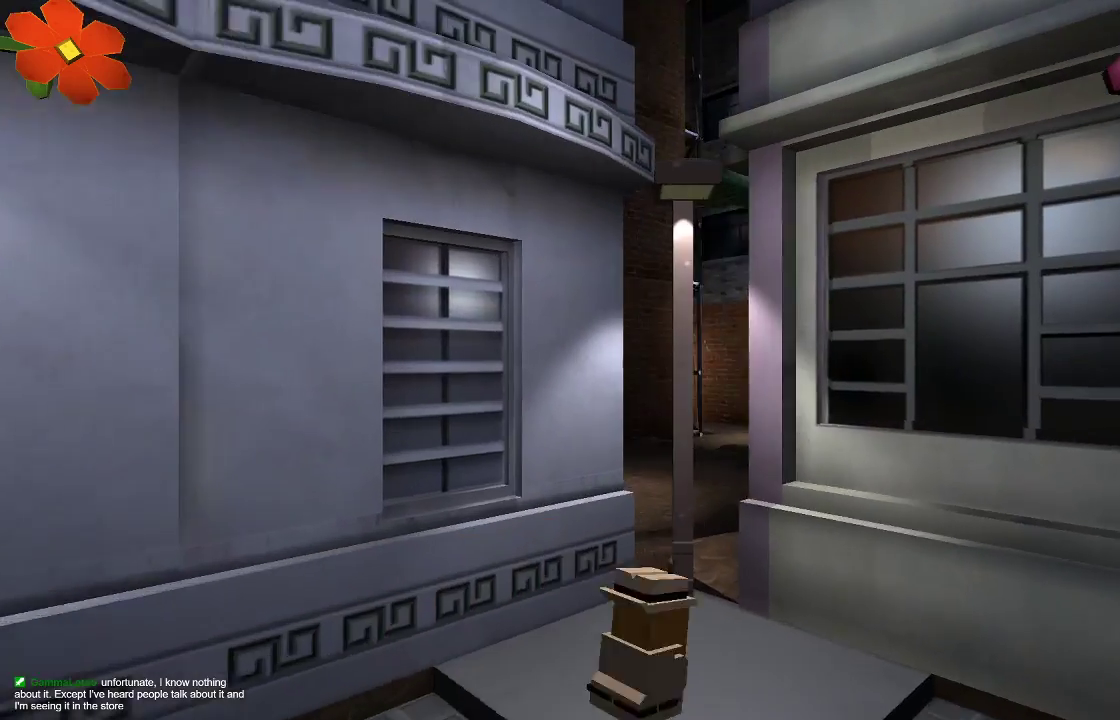
Gameplay with a controller (PlayStation layout); each line is a JSON object with the inputs held at the frame after it. "events" lists button and stick changes between this image and that frame as [ms after this image, input, new state], when the widget could be followed in between.
{"buttons": [], "left_stick": "right", "right_stick": "center", "events": []}
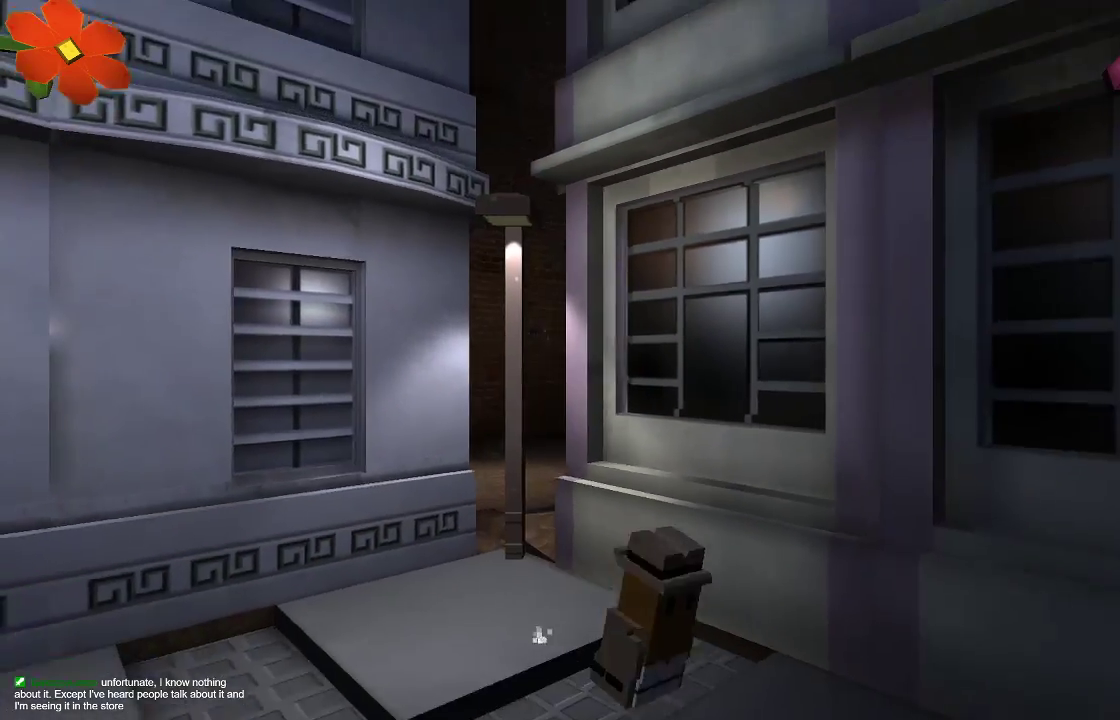
{"buttons": [], "left_stick": "right", "right_stick": "center", "events": []}
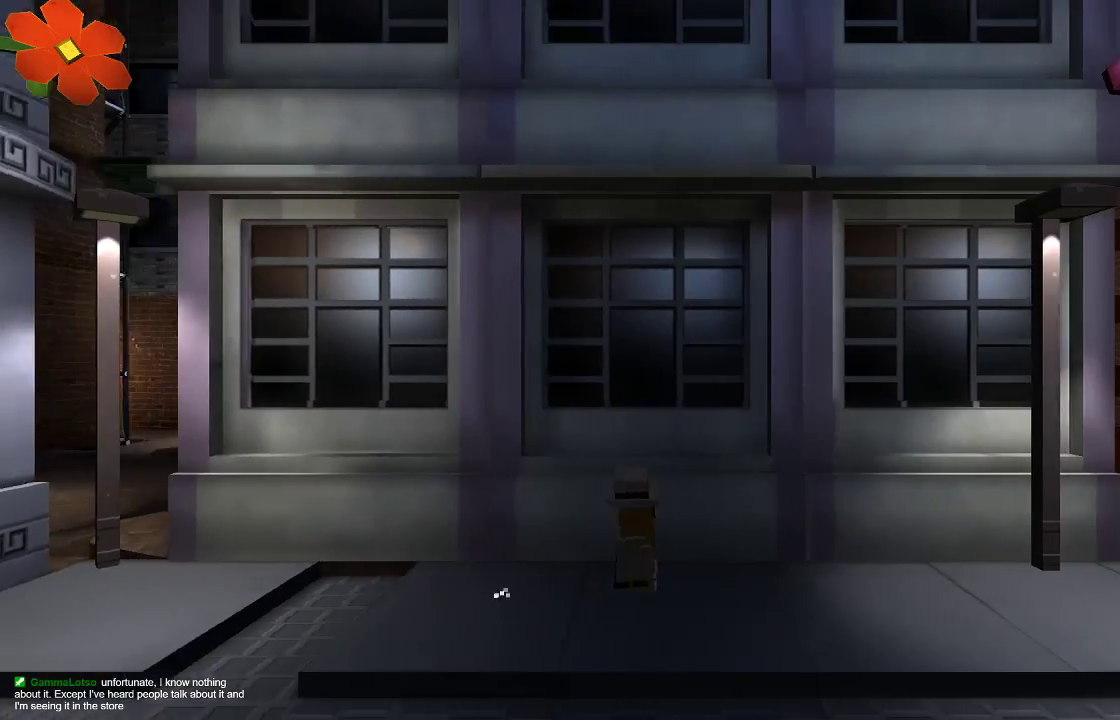
{"buttons": [], "left_stick": "right", "right_stick": "center", "events": []}
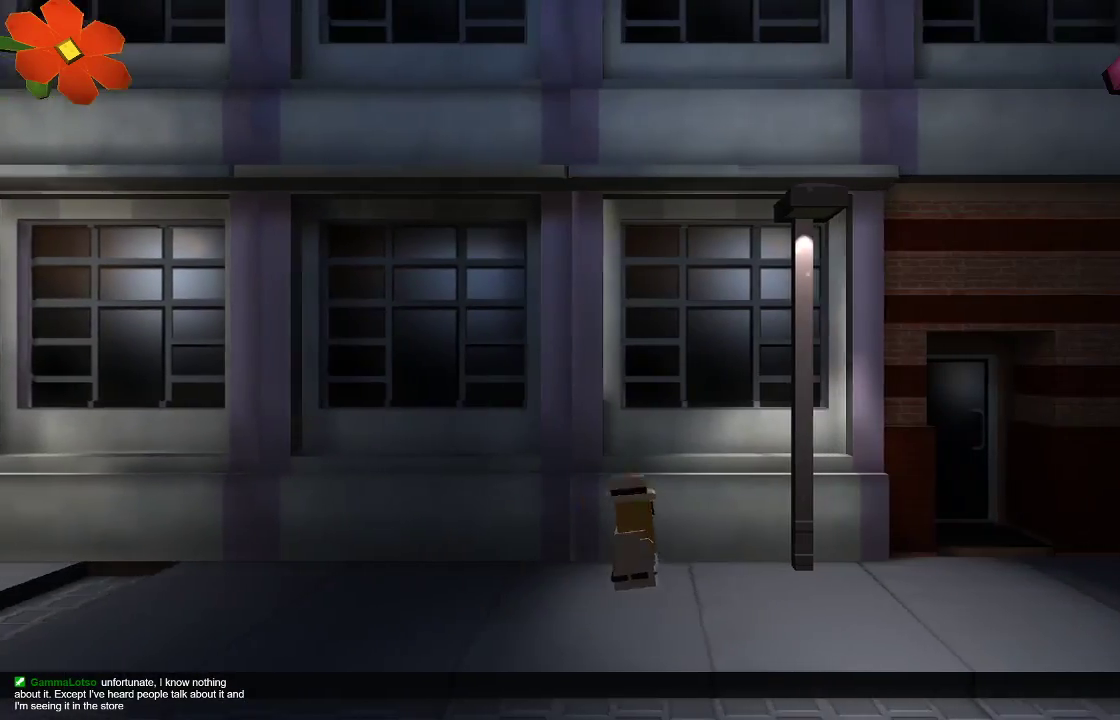
{"buttons": [], "left_stick": "right", "right_stick": "center", "events": []}
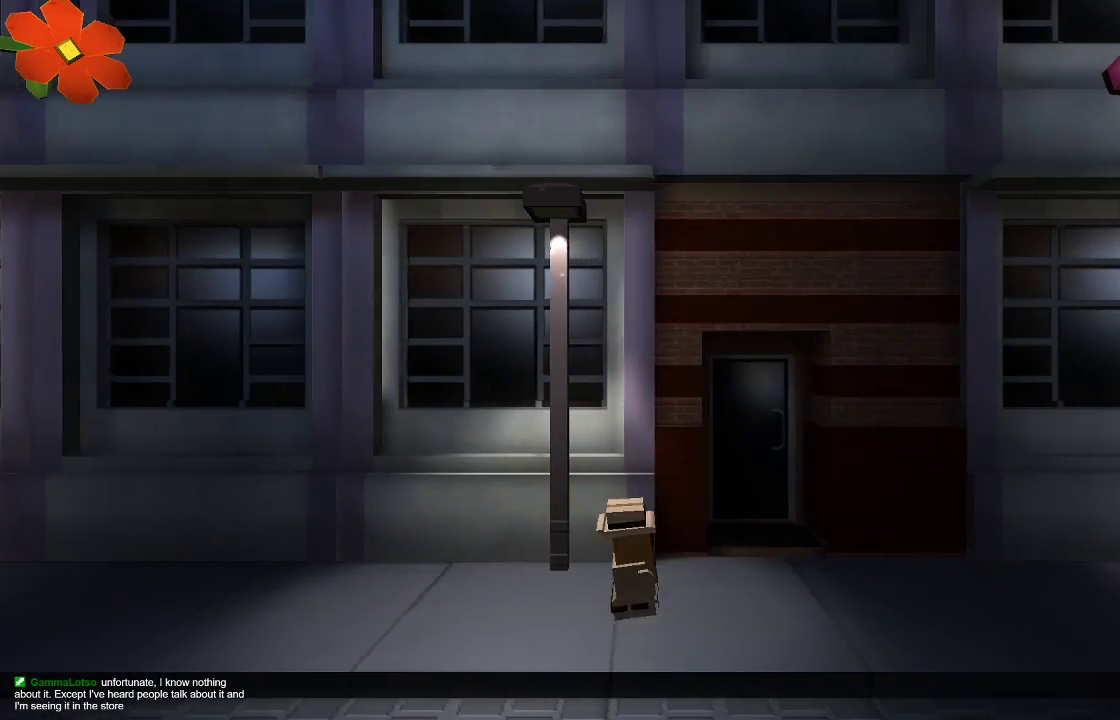
{"buttons": [], "left_stick": "right", "right_stick": "center", "events": []}
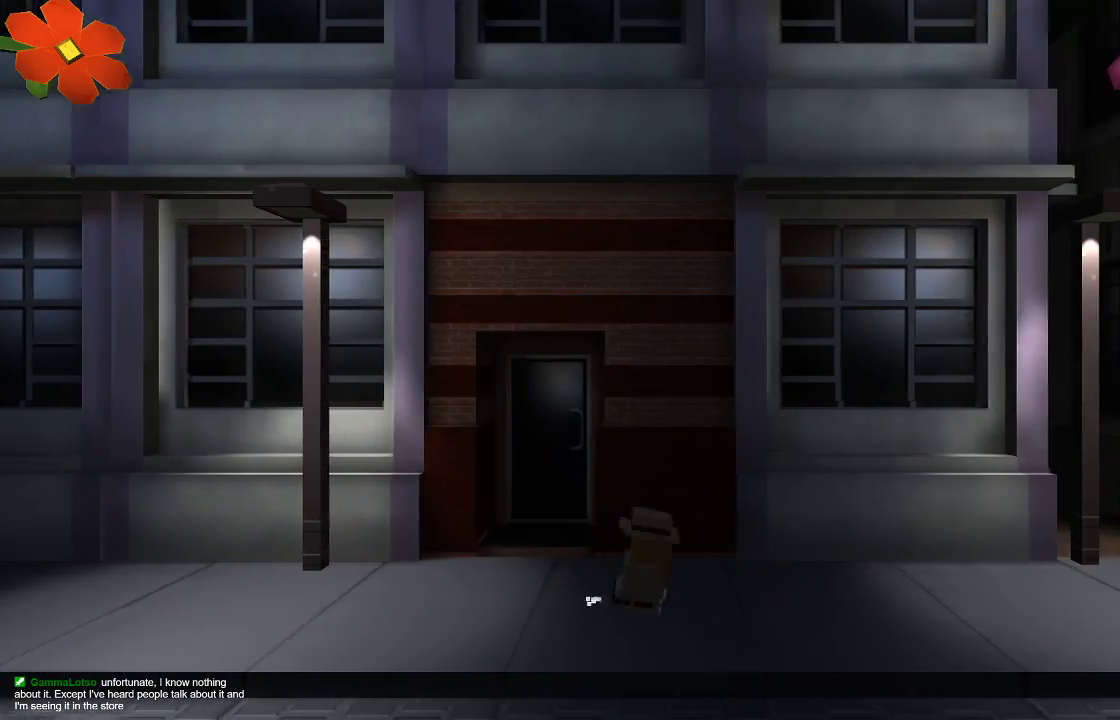
{"buttons": [], "left_stick": "right", "right_stick": "center", "events": []}
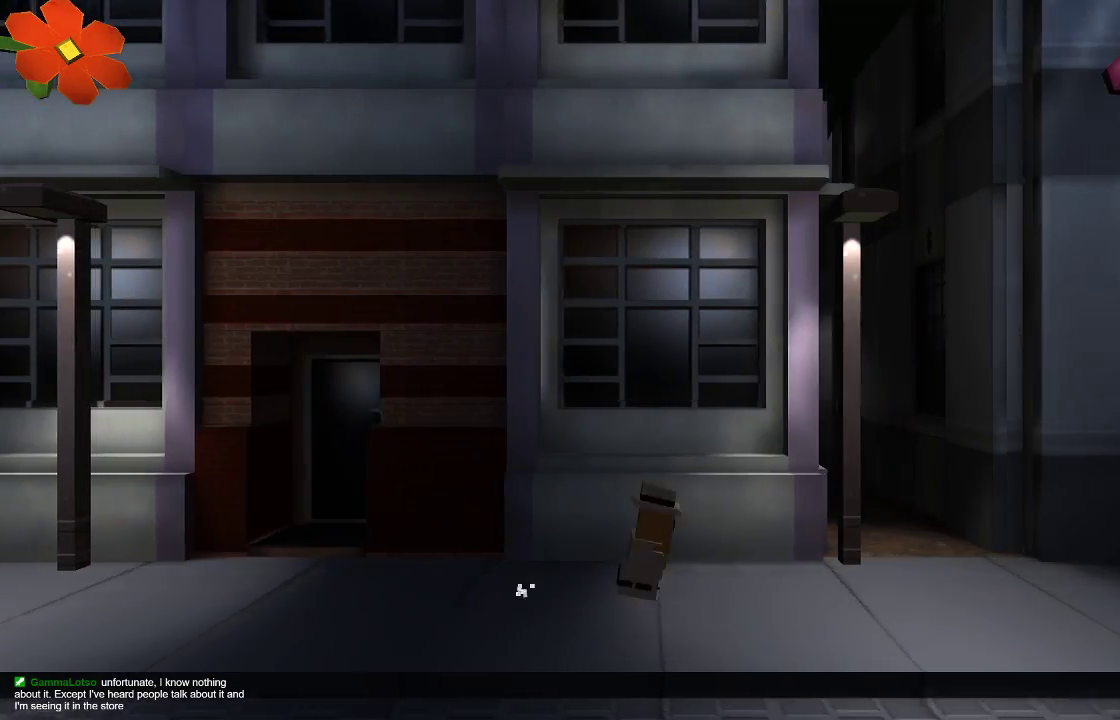
{"buttons": [], "left_stick": "right", "right_stick": "center", "events": []}
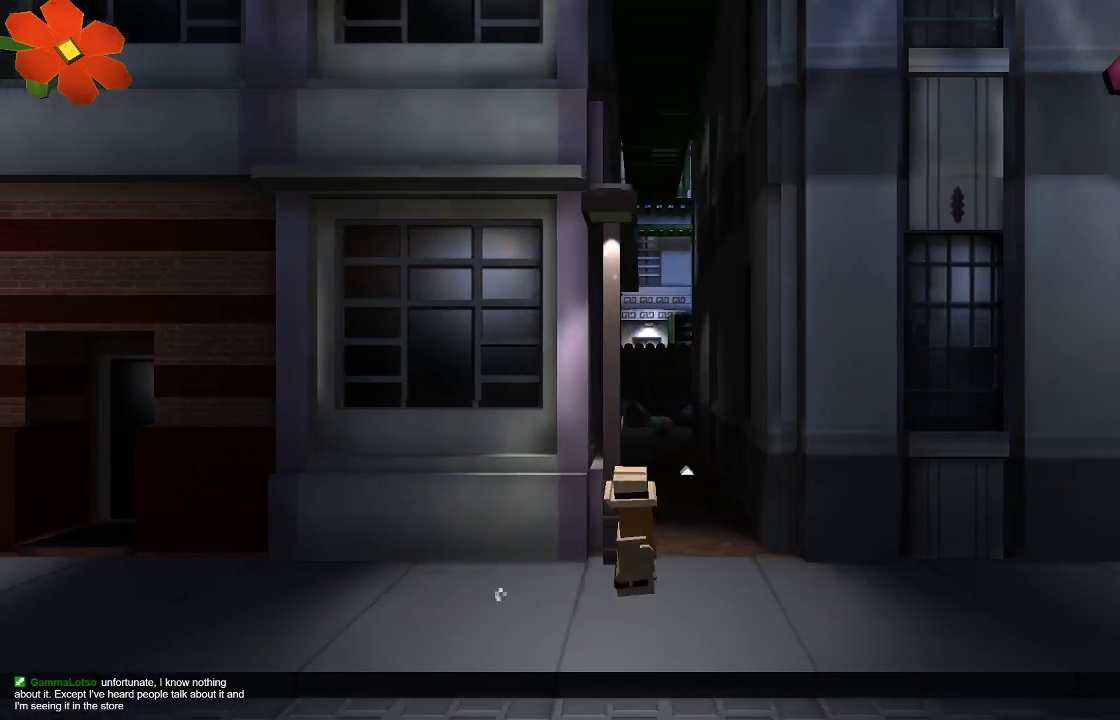
{"buttons": [], "left_stick": "right", "right_stick": "down-left", "events": [[133, "CROSS", "down"], [333, "CROSS", "up"], [467, "right_stick", "down-left"]]}
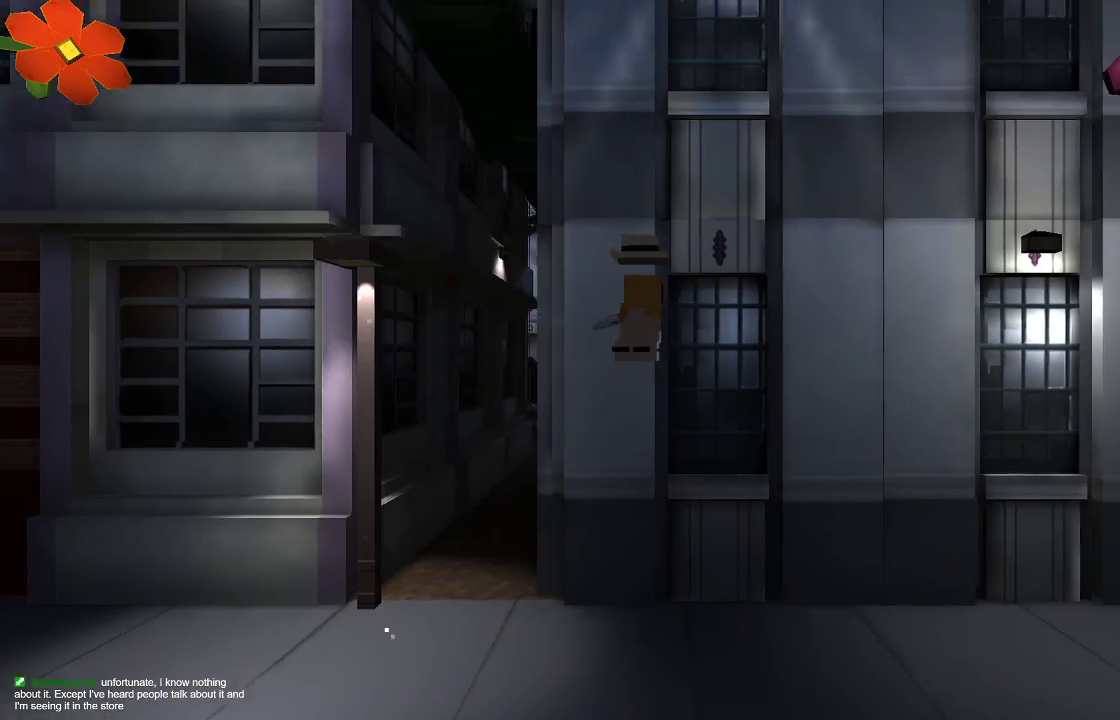
{"buttons": ["R2"], "left_stick": "right", "right_stick": "left", "events": [[33, "right_stick", "left"], [100, "R2", "down"], [233, "R2", "up"], [300, "R2", "down"], [400, "R2", "up"], [467, "R2", "down"]]}
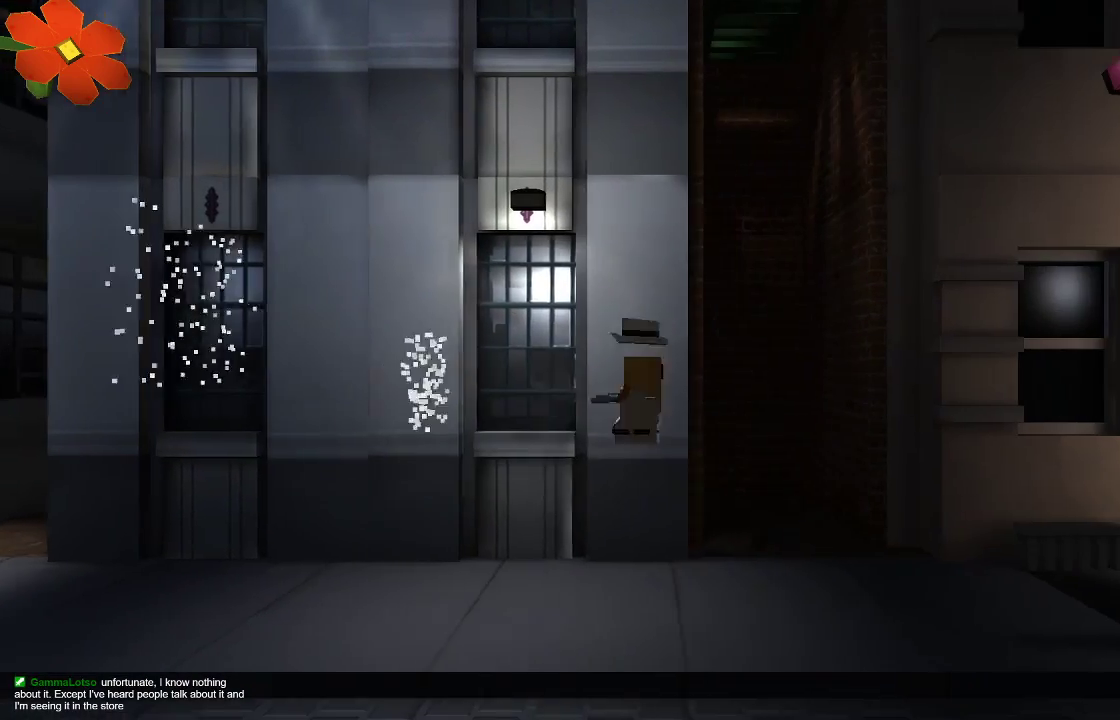
{"buttons": ["TRIANGLE"], "left_stick": "right", "right_stick": "center", "events": [[33, "R2", "up"], [67, "R2", "down"], [200, "R2", "up"], [233, "right_stick", "center"], [300, "TRIANGLE", "down"]]}
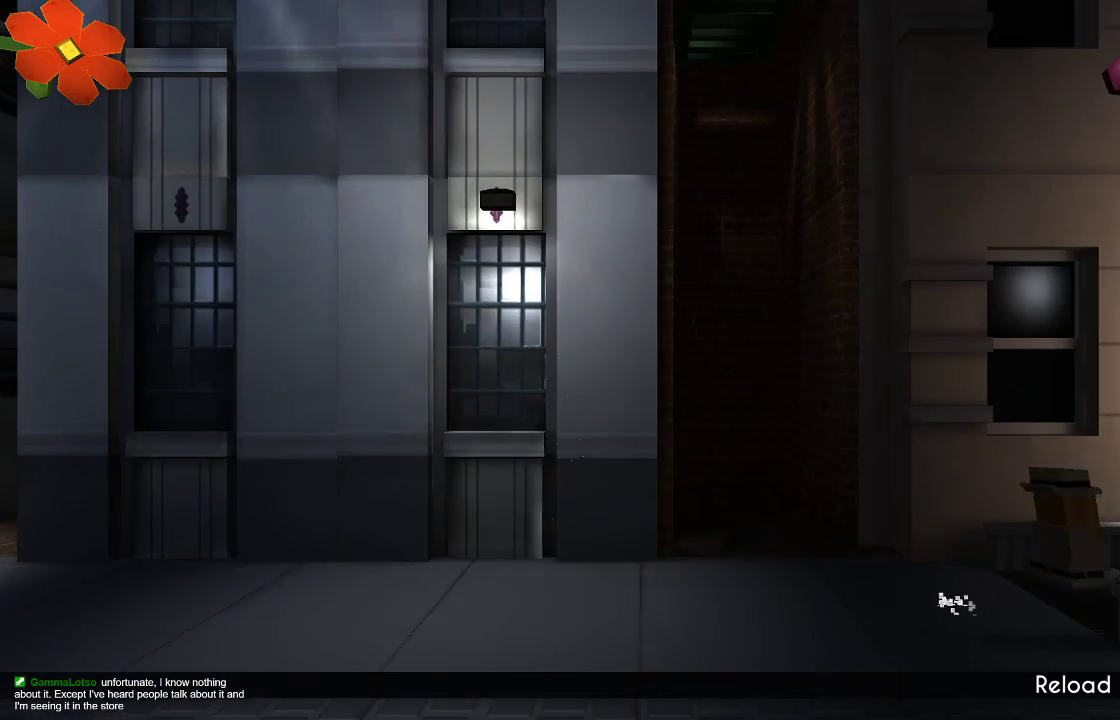
{"buttons": [], "left_stick": "right", "right_stick": "center", "events": [[333, "TRIANGLE", "up"]]}
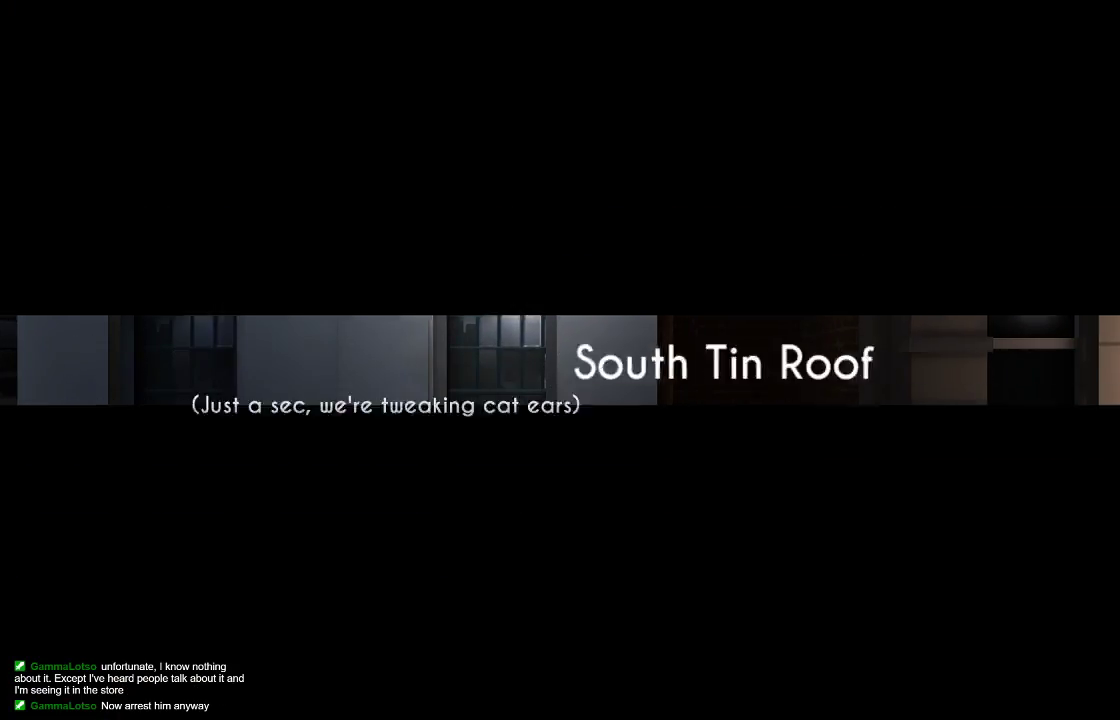
{"buttons": [], "left_stick": "right", "right_stick": "center", "events": []}
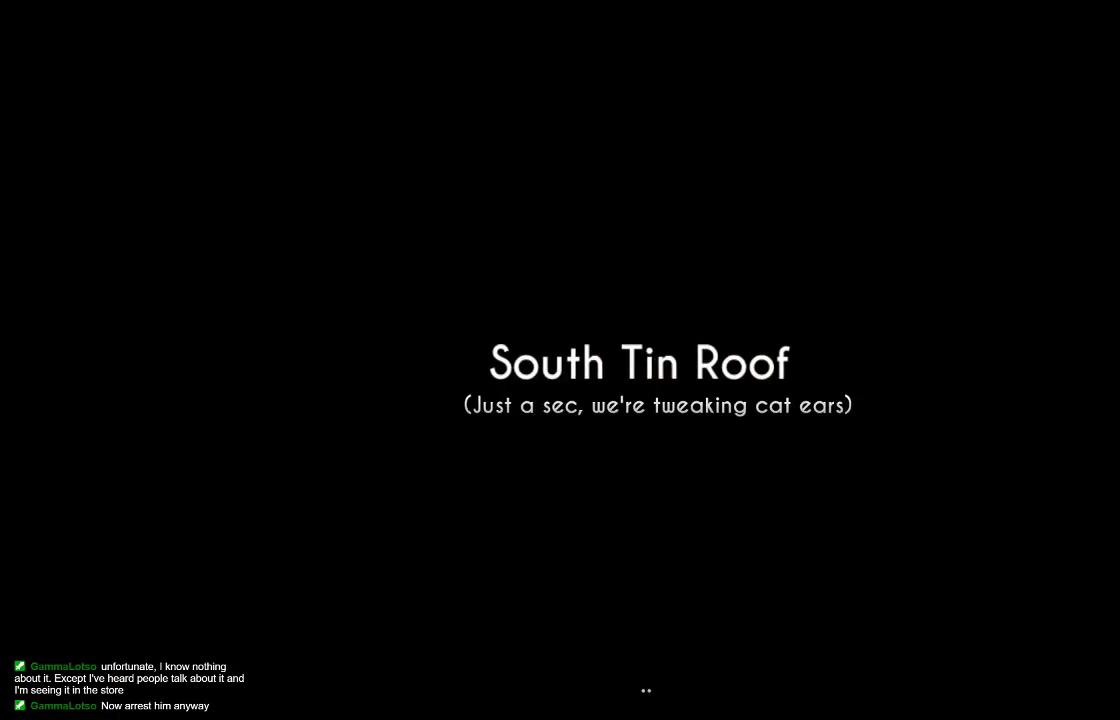
{"buttons": [], "left_stick": "right", "right_stick": "center", "events": []}
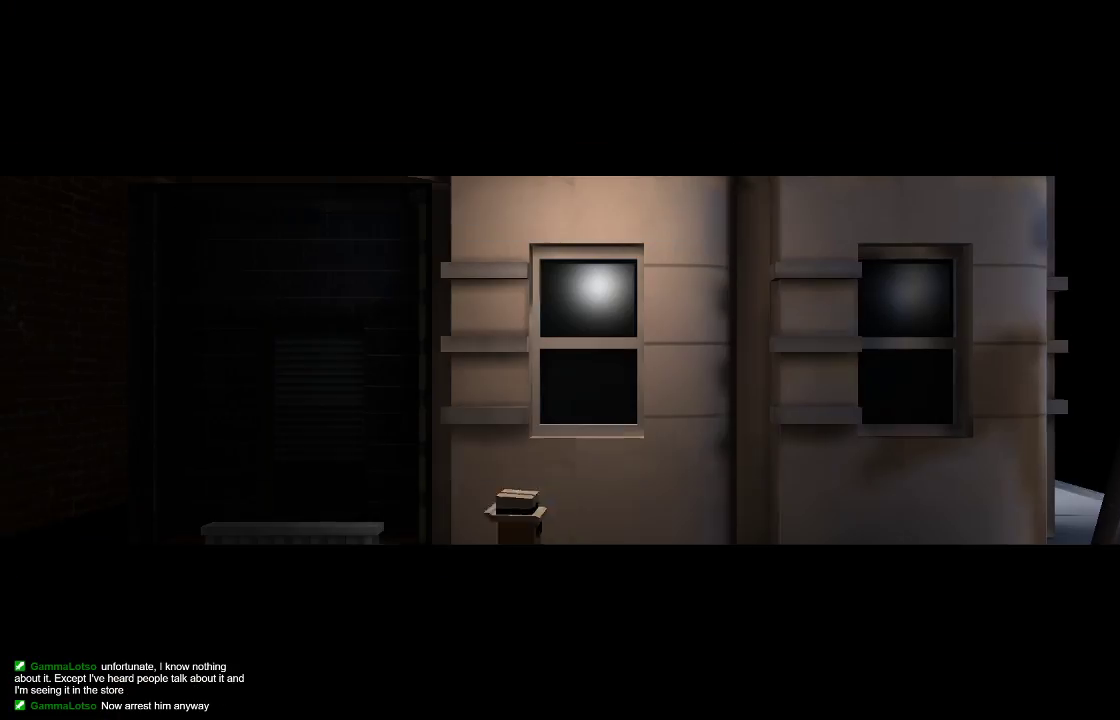
{"buttons": ["CROSS"], "left_stick": "right", "right_stick": "center", "events": [[433, "CROSS", "down"]]}
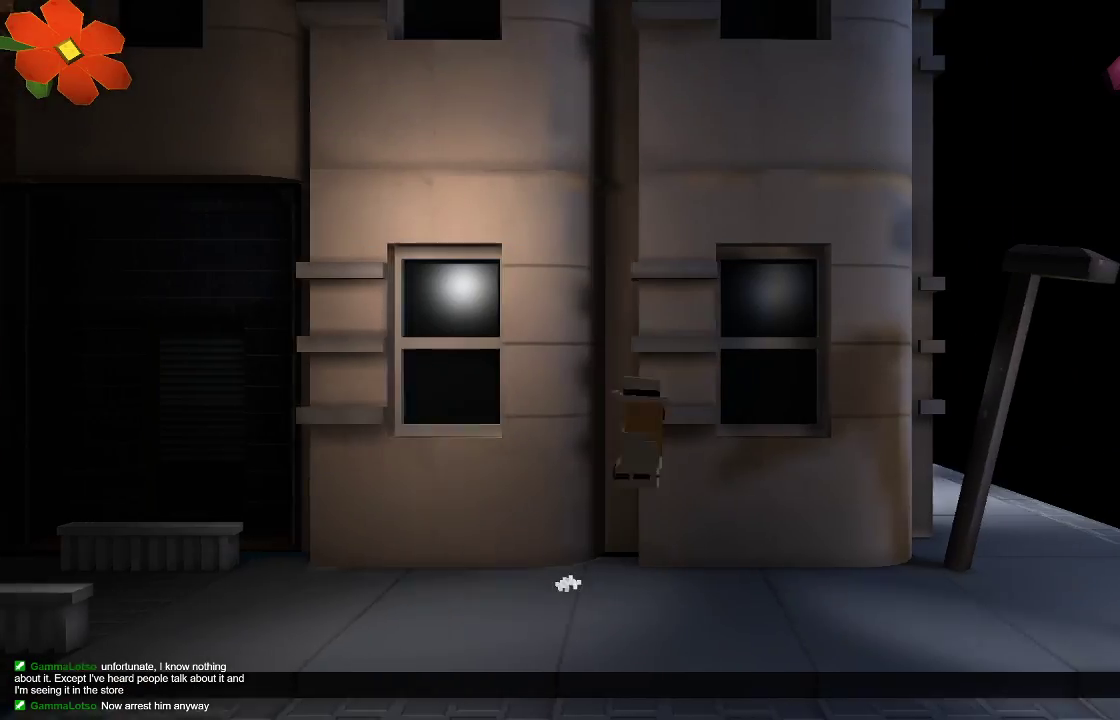
{"buttons": ["R2"], "left_stick": "right", "right_stick": "down-left", "events": [[67, "CROSS", "up"], [167, "right_stick", "down-left"], [300, "R2", "down"], [433, "R2", "up"], [500, "R2", "down"]]}
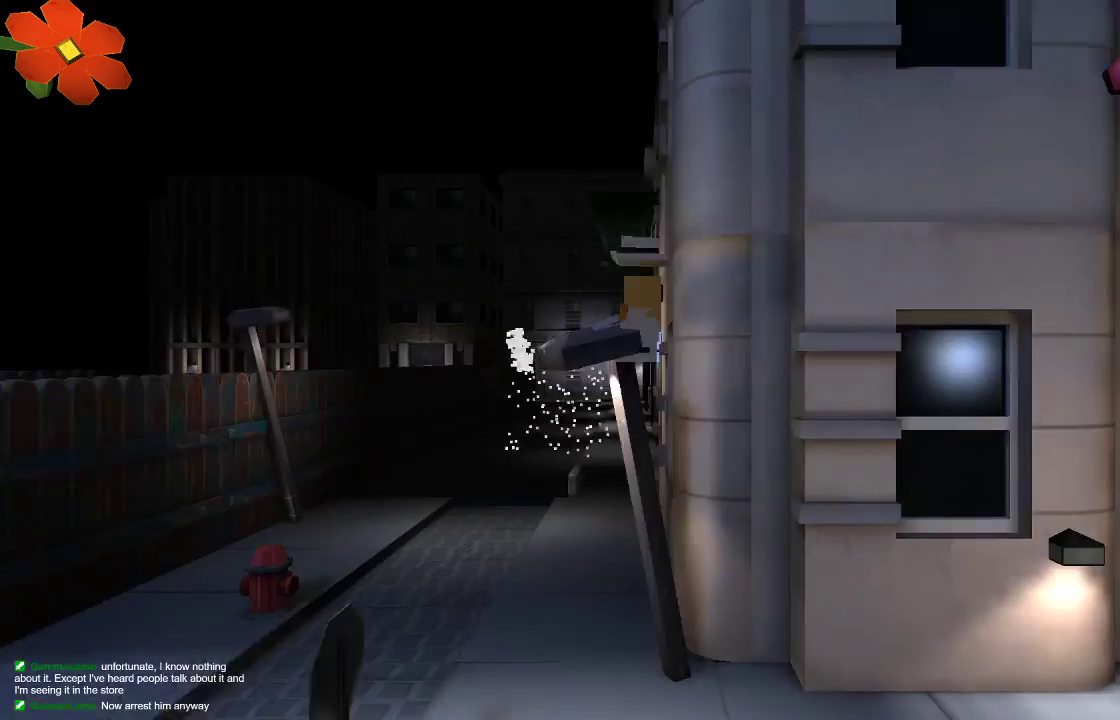
{"buttons": ["R2"], "left_stick": "right", "right_stick": "down-left", "events": [[100, "R2", "up"], [167, "R2", "down"], [300, "R2", "up"], [333, "R2", "down"]]}
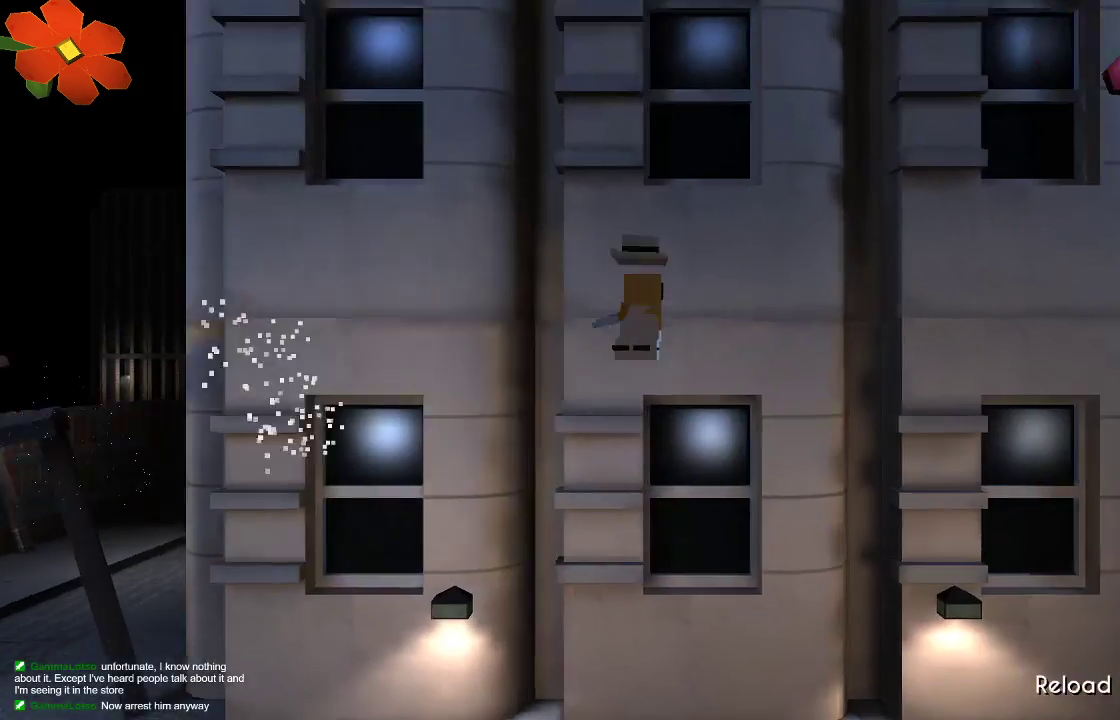
{"buttons": ["TRIANGLE"], "left_stick": "right", "right_stick": "center", "events": [[100, "R2", "up"], [100, "right_stick", "center"], [200, "TRIANGLE", "down"]]}
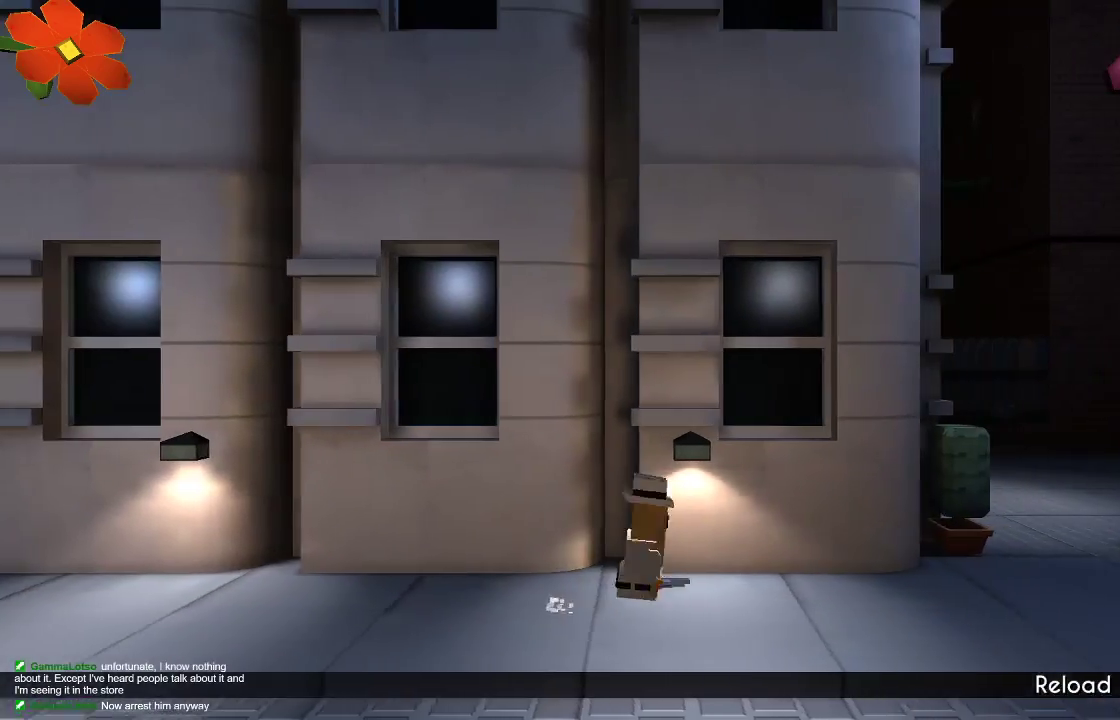
{"buttons": ["R2"], "left_stick": "right", "right_stick": "down-left", "events": [[100, "TRIANGLE", "up"], [167, "CROSS", "down"], [300, "CROSS", "up"], [367, "right_stick", "down-left"], [467, "R2", "down"]]}
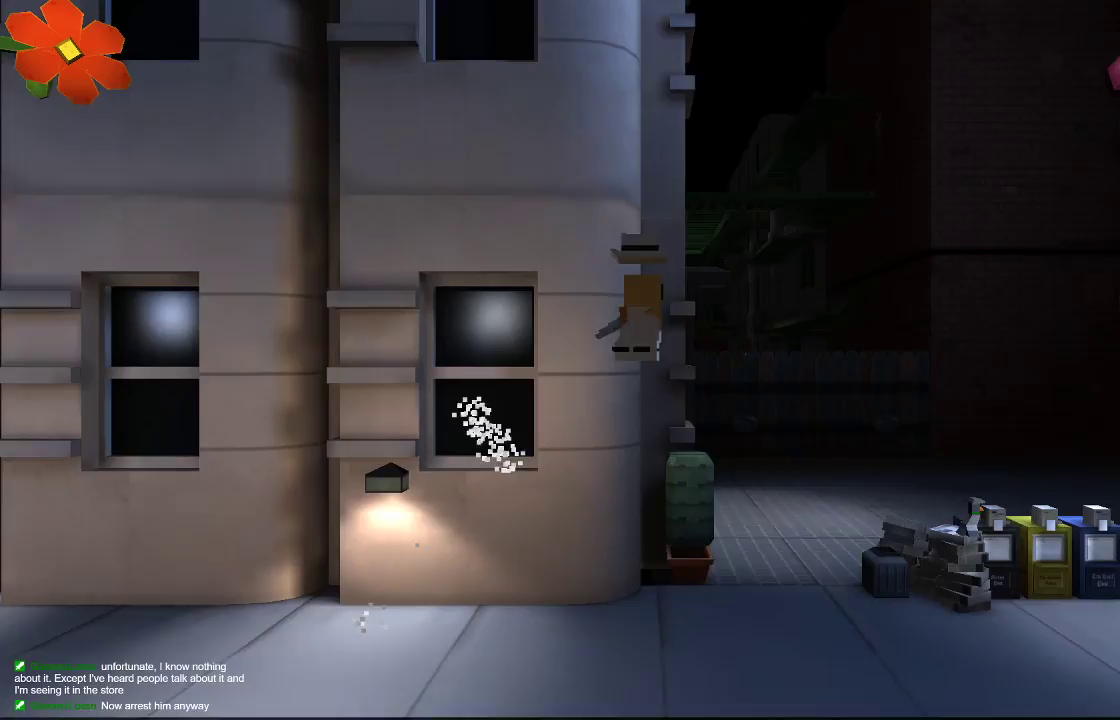
{"buttons": ["R2"], "left_stick": "right", "right_stick": "down-left", "events": [[100, "R2", "up"], [167, "R2", "down"], [267, "R2", "up"], [300, "R2", "down"], [400, "R2", "up"], [467, "R2", "down"]]}
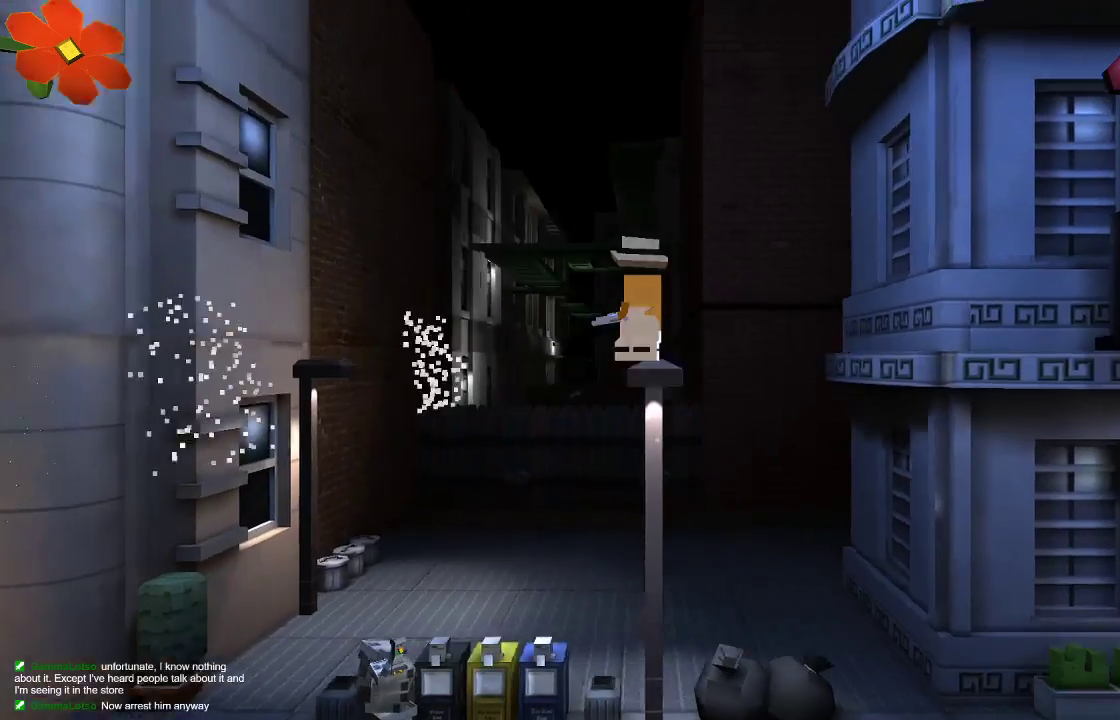
{"buttons": ["TRIANGLE"], "left_stick": "right", "right_stick": "center", "events": [[200, "R2", "up"], [267, "right_stick", "center"], [300, "TRIANGLE", "down"]]}
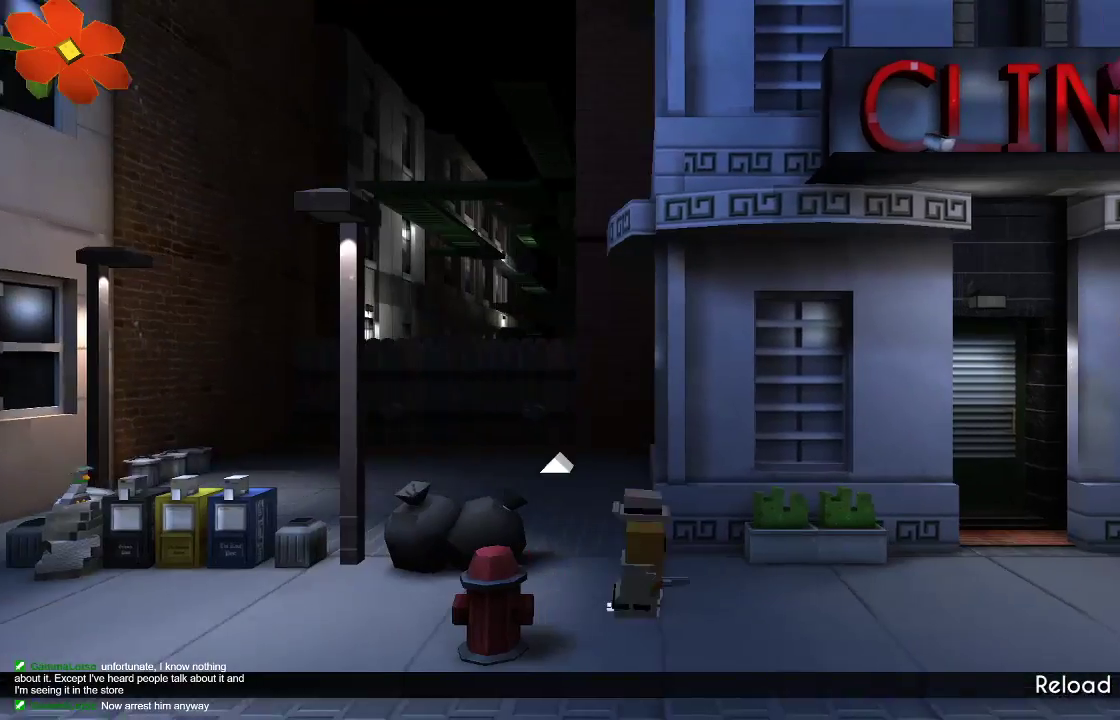
{"buttons": [], "left_stick": "right", "right_stick": "center", "events": [[233, "TRIANGLE", "up"], [333, "CROSS", "down"], [433, "CROSS", "up"]]}
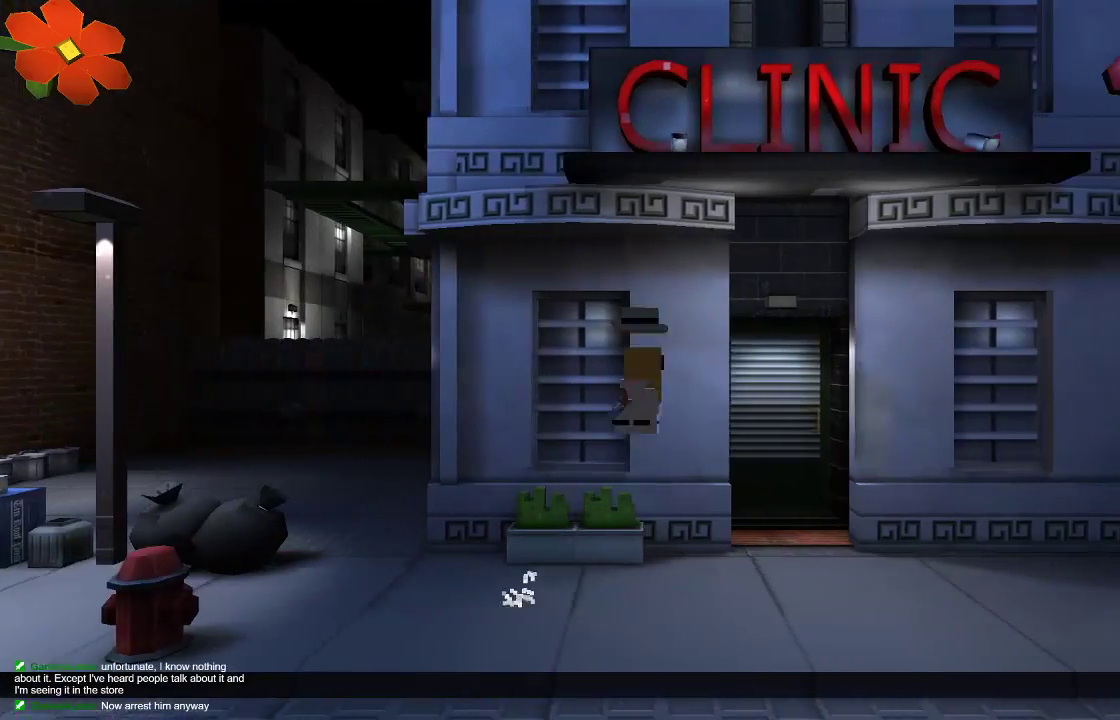
{"buttons": [], "left_stick": "right", "right_stick": "left", "events": [[33, "right_stick", "down-left"], [200, "R2", "down"], [200, "right_stick", "left"], [333, "R2", "up"], [400, "R2", "down"], [467, "R2", "up"]]}
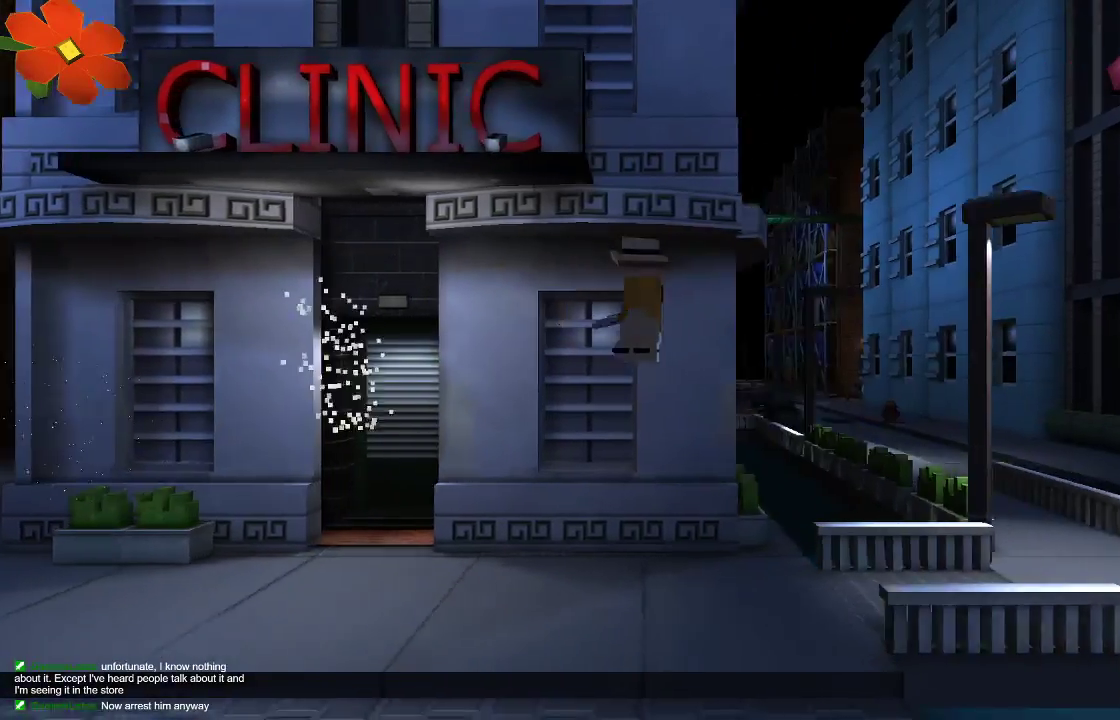
{"buttons": [], "left_stick": "right", "right_stick": "left", "events": [[33, "R2", "down"], [133, "R2", "up"], [200, "R2", "down"], [300, "R2", "up"], [333, "R2", "down"], [467, "R2", "up"]]}
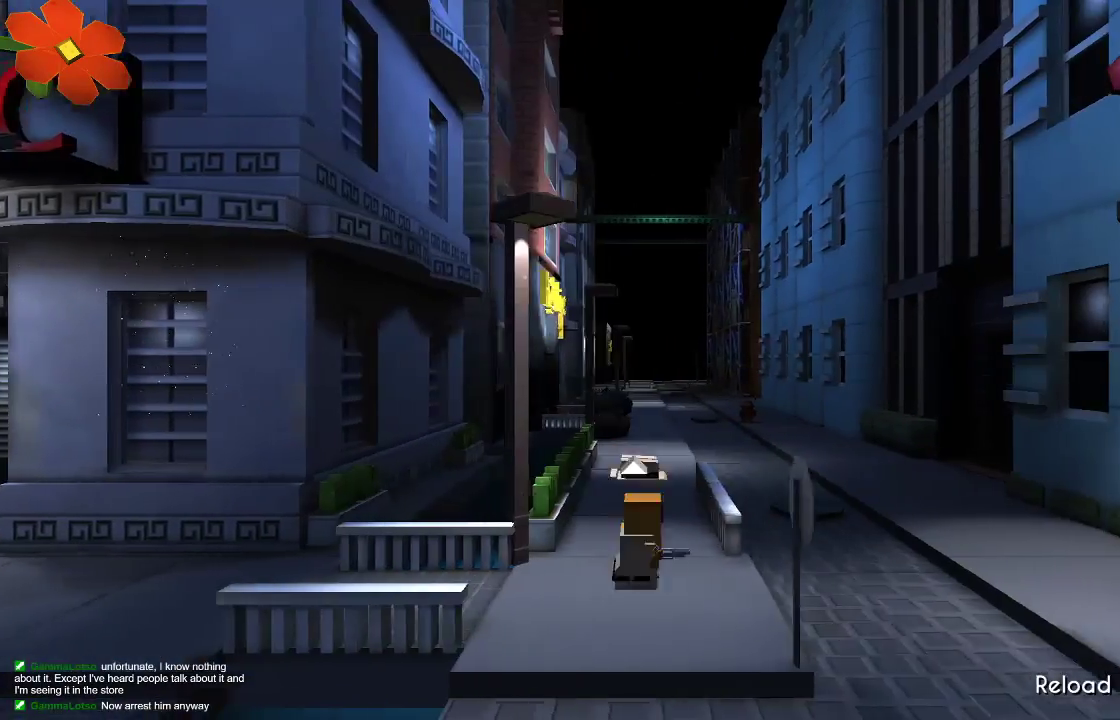
{"buttons": [], "left_stick": "right", "right_stick": "center", "events": [[33, "right_stick", "center"], [100, "TRIANGLE", "down"], [433, "TRIANGLE", "up"]]}
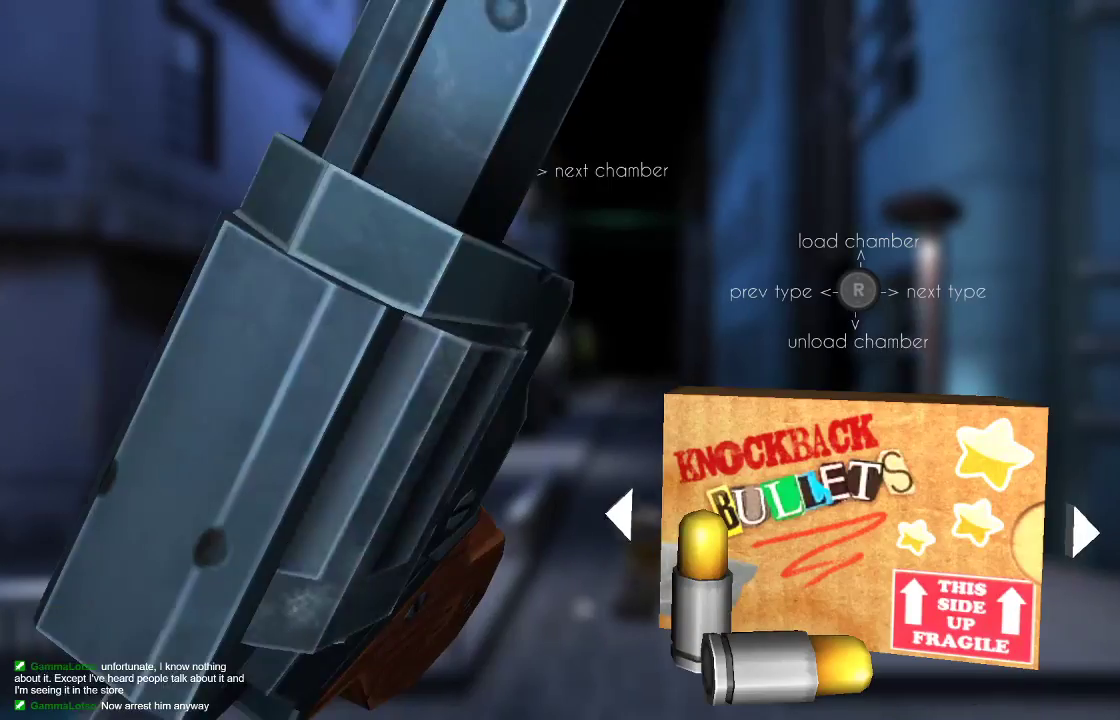
{"buttons": [], "left_stick": "center", "right_stick": "center", "events": [[100, "CROSS", "down"], [267, "CROSS", "up"], [500, "left_stick", "center"]]}
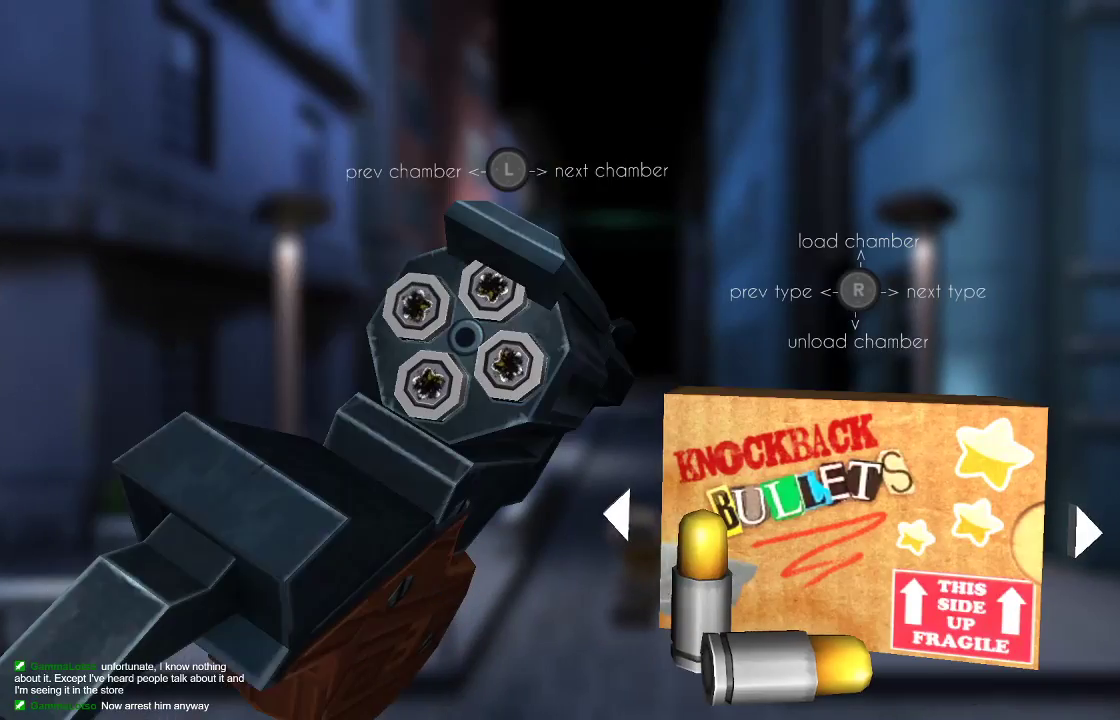
{"buttons": [], "left_stick": "center", "right_stick": "center", "events": [[233, "CIRCLE", "down"], [333, "CIRCLE", "up"]]}
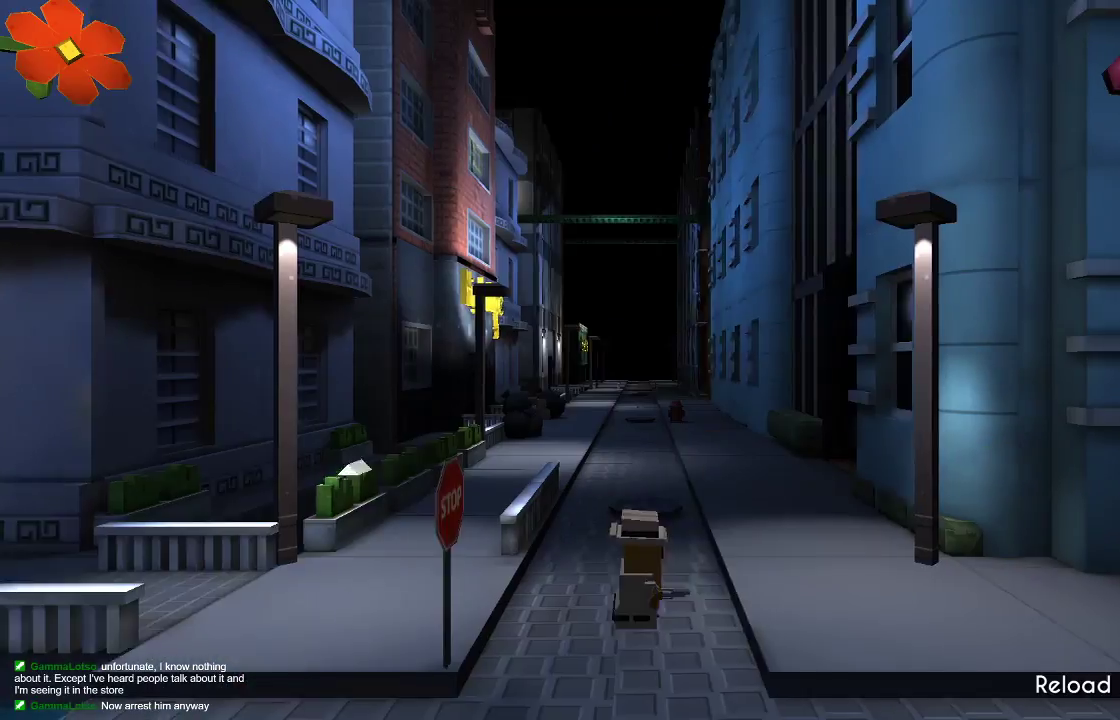
{"buttons": ["TRIANGLE"], "left_stick": "right", "right_stick": "center", "events": [[33, "left_stick", "right"], [167, "TRIANGLE", "down"]]}
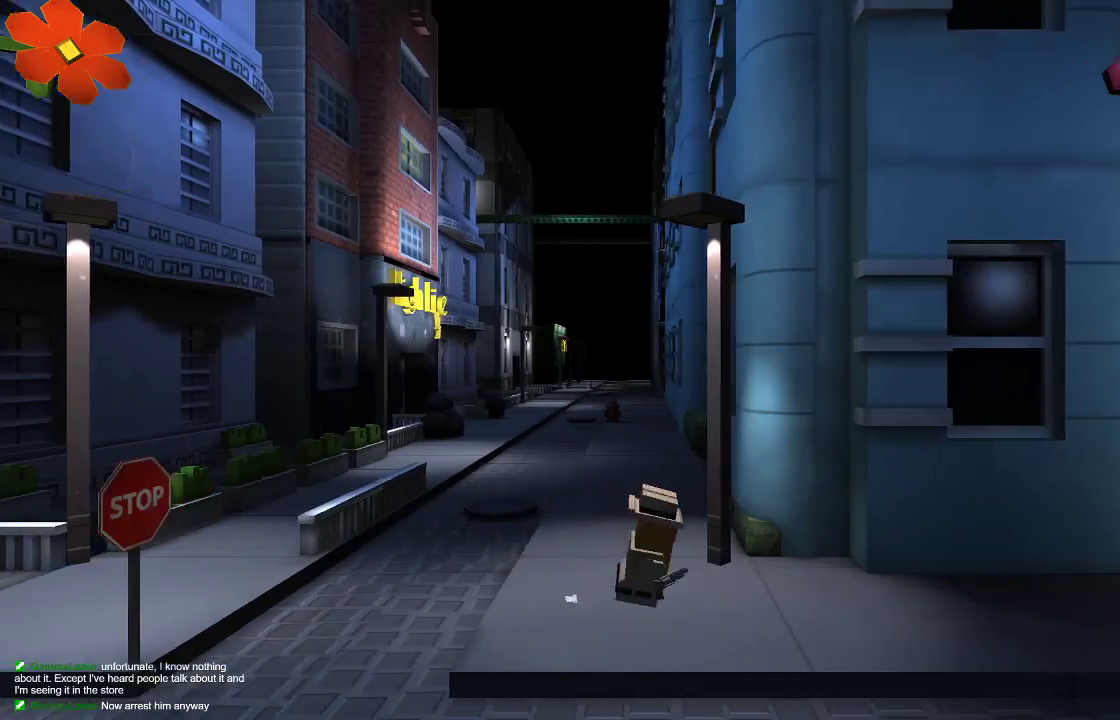
{"buttons": ["CROSS"], "left_stick": "right", "right_stick": "center", "events": [[267, "TRIANGLE", "up"], [367, "CROSS", "down"]]}